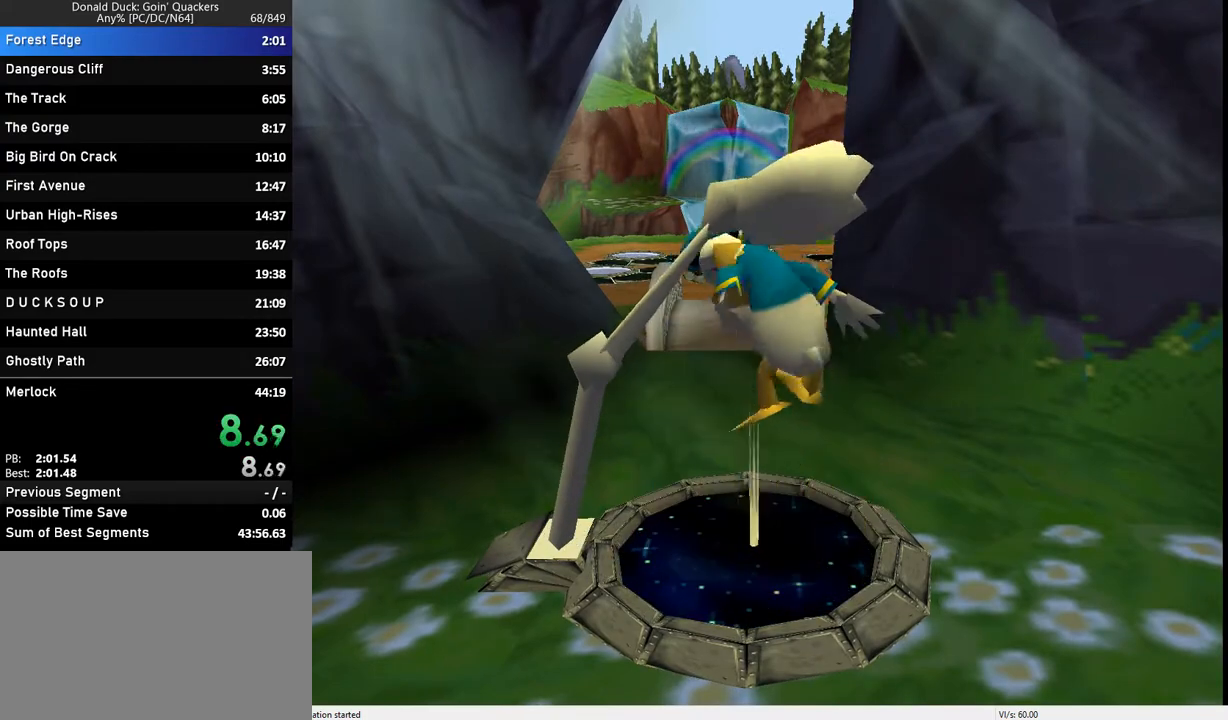
Gameplay with keyboard; each line is a JSON object with the keys held at the frame after it. "events" lists presses ("down") and releases ("up") of "caps_lock", "ctrl_l", "ctrl_r", "down", "f1", "left", "return", "right", "up", "x" and "z" between this image and that frame as [ms after this image, input, new state], when the widget could be followed in between. No other keys are recorded. Mouse input is not recorded.
{"keys": ["up"], "events": []}
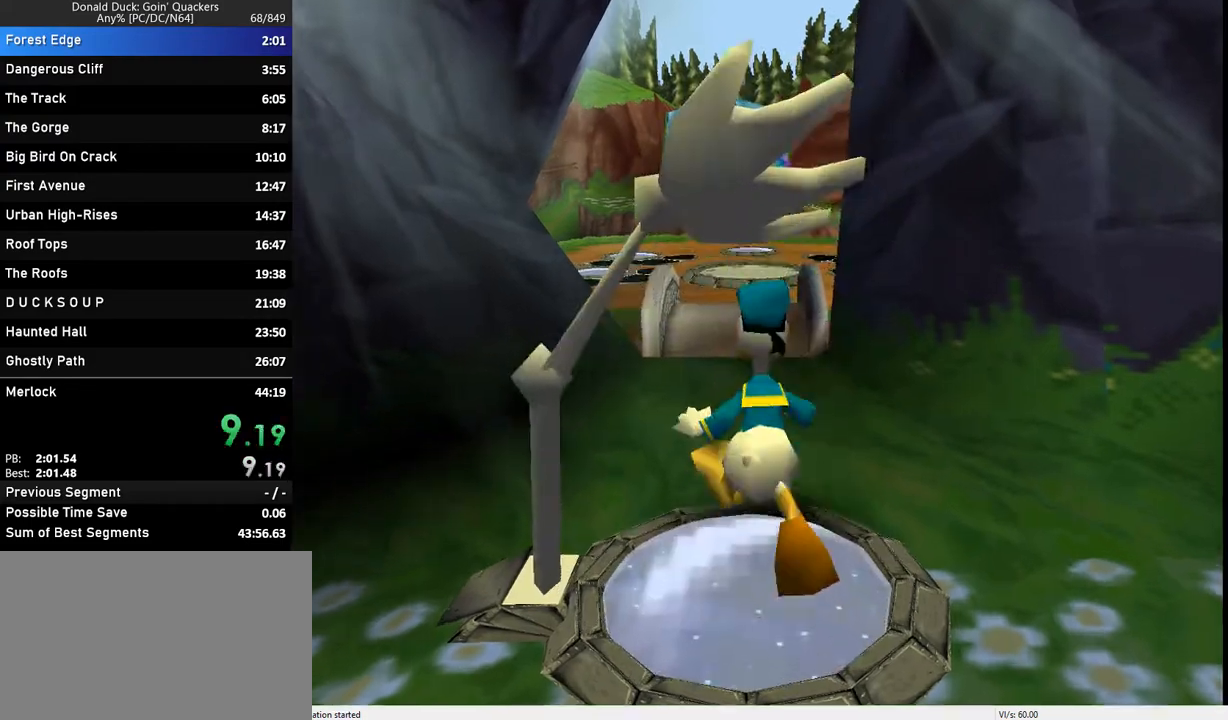
{"keys": ["up"], "events": []}
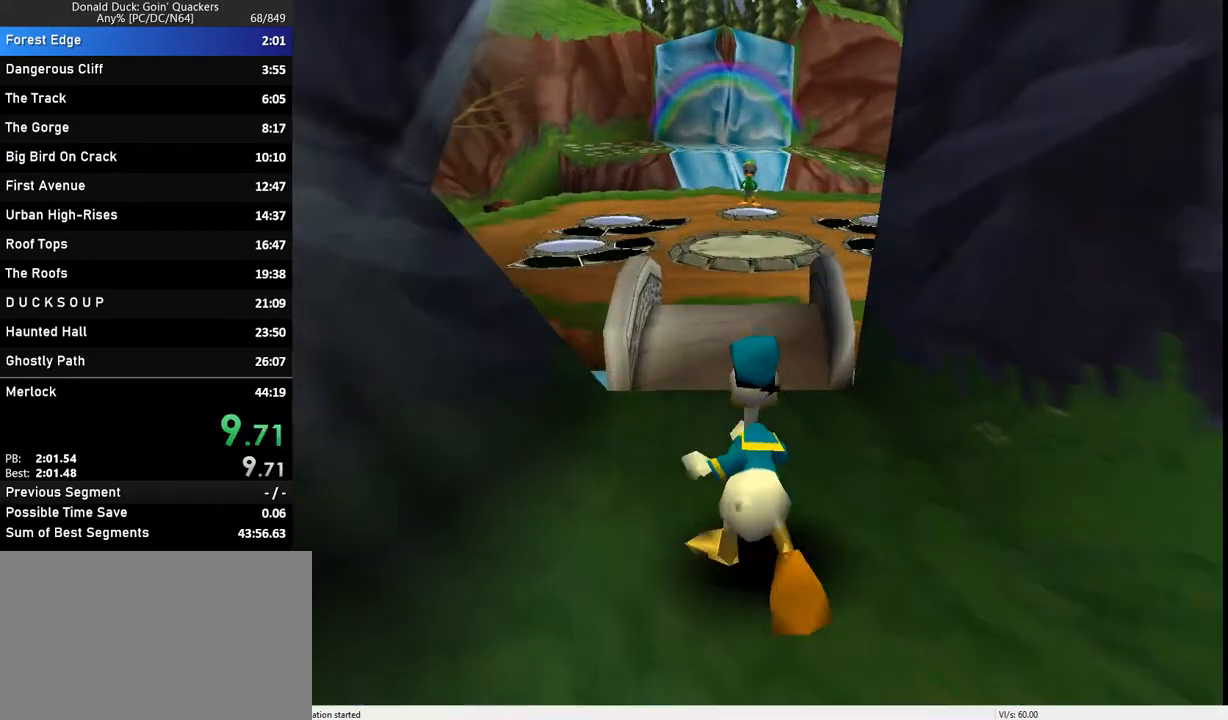
{"keys": ["up"], "events": [[300, "left", "down"], [300, "z", "down"], [333, "z", "up"], [400, "left", "up"]]}
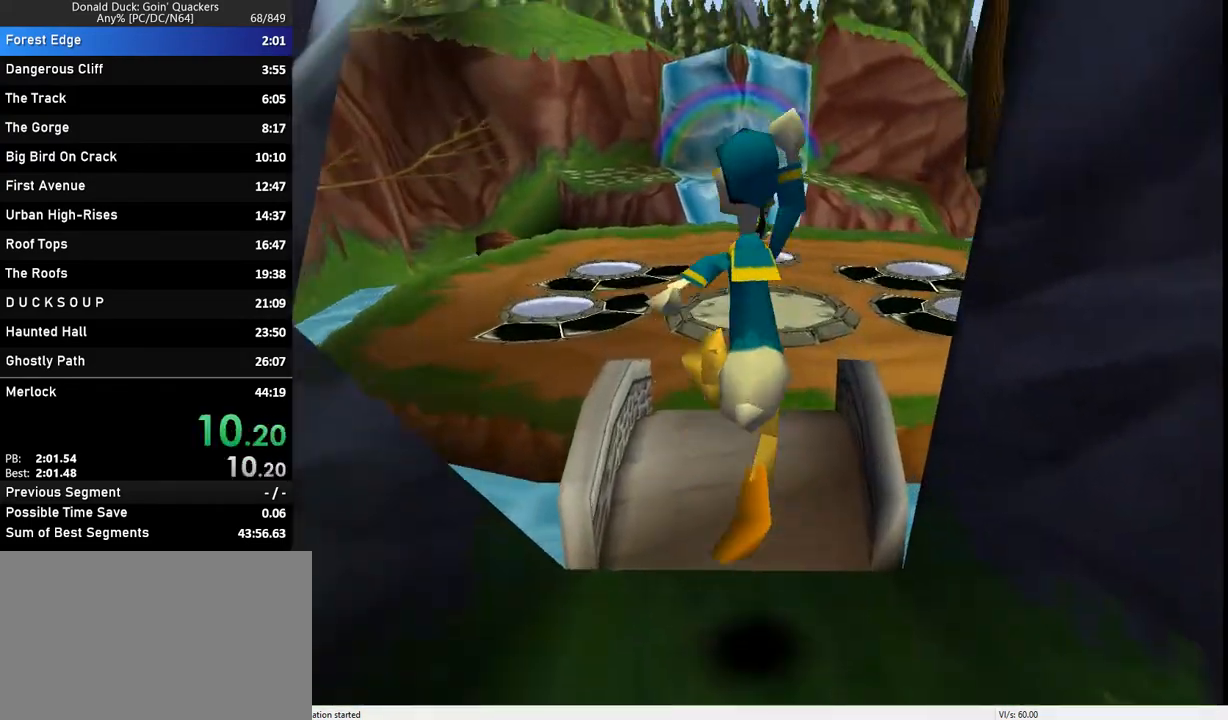
{"keys": ["up"], "events": []}
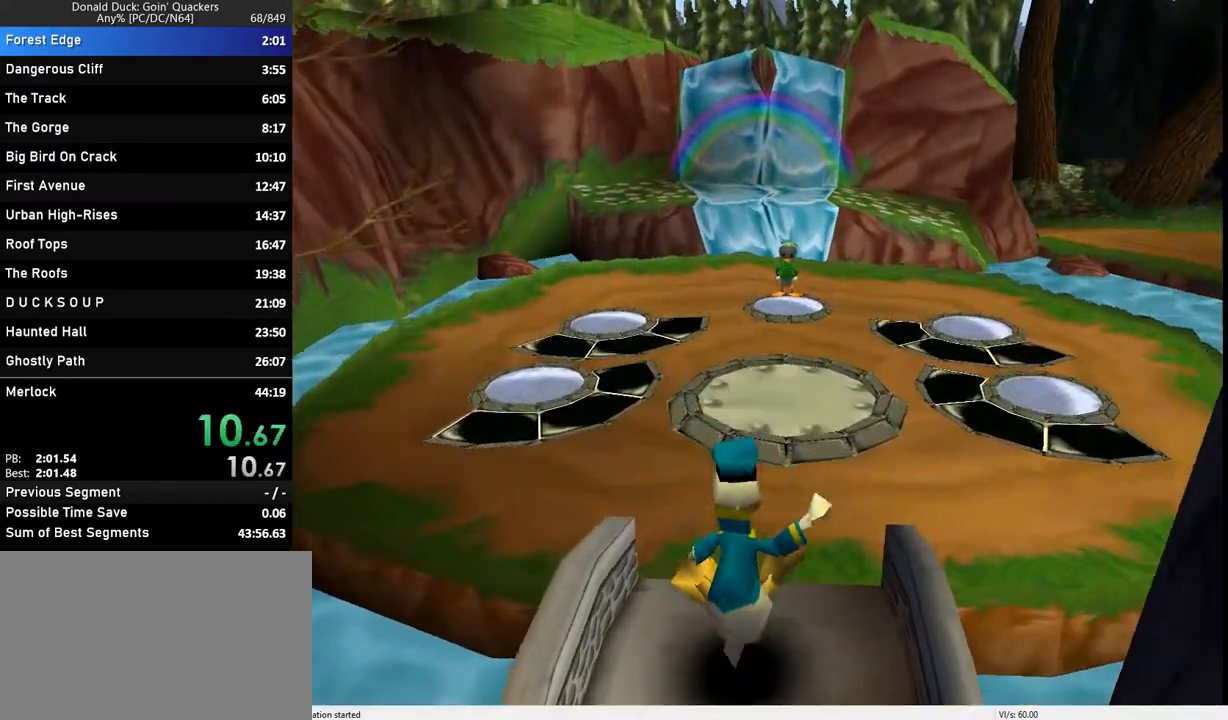
{"keys": ["left", "up"], "events": [[33, "left", "down"], [167, "left", "up"], [300, "left", "down"], [400, "left", "up"], [467, "left", "down"]]}
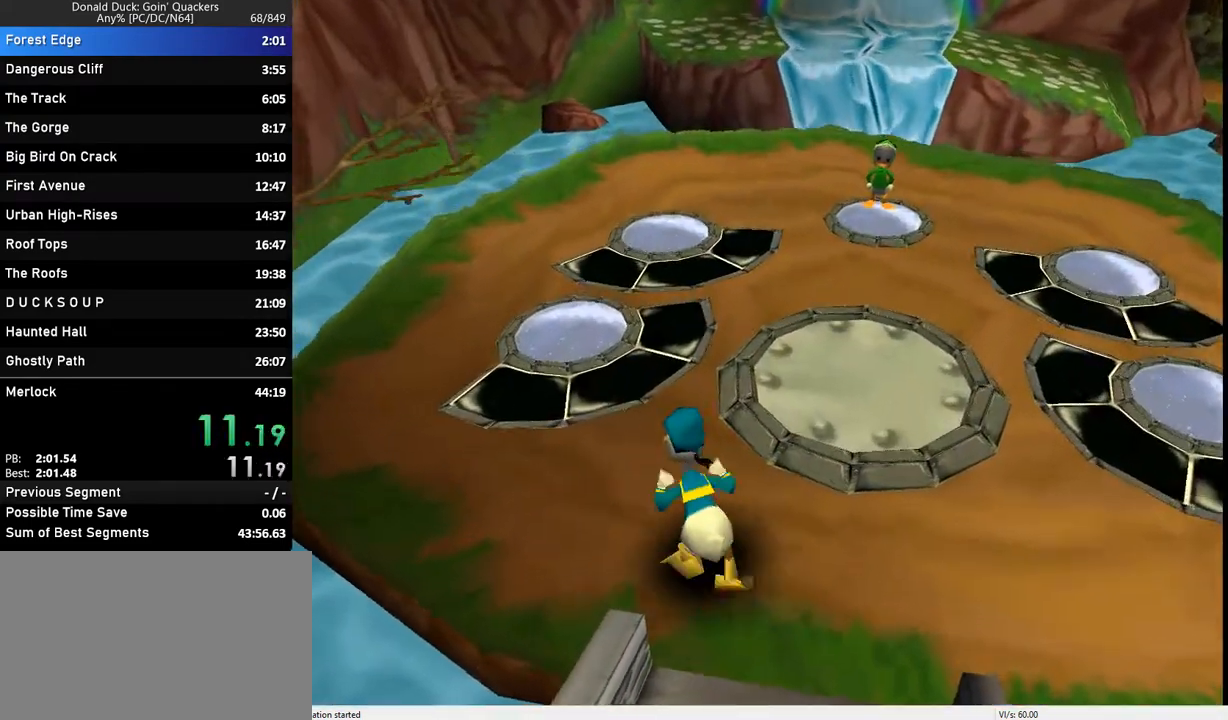
{"keys": ["up"], "events": [[67, "left", "up"], [133, "left", "down"], [267, "left", "up"], [400, "left", "down"], [500, "left", "up"]]}
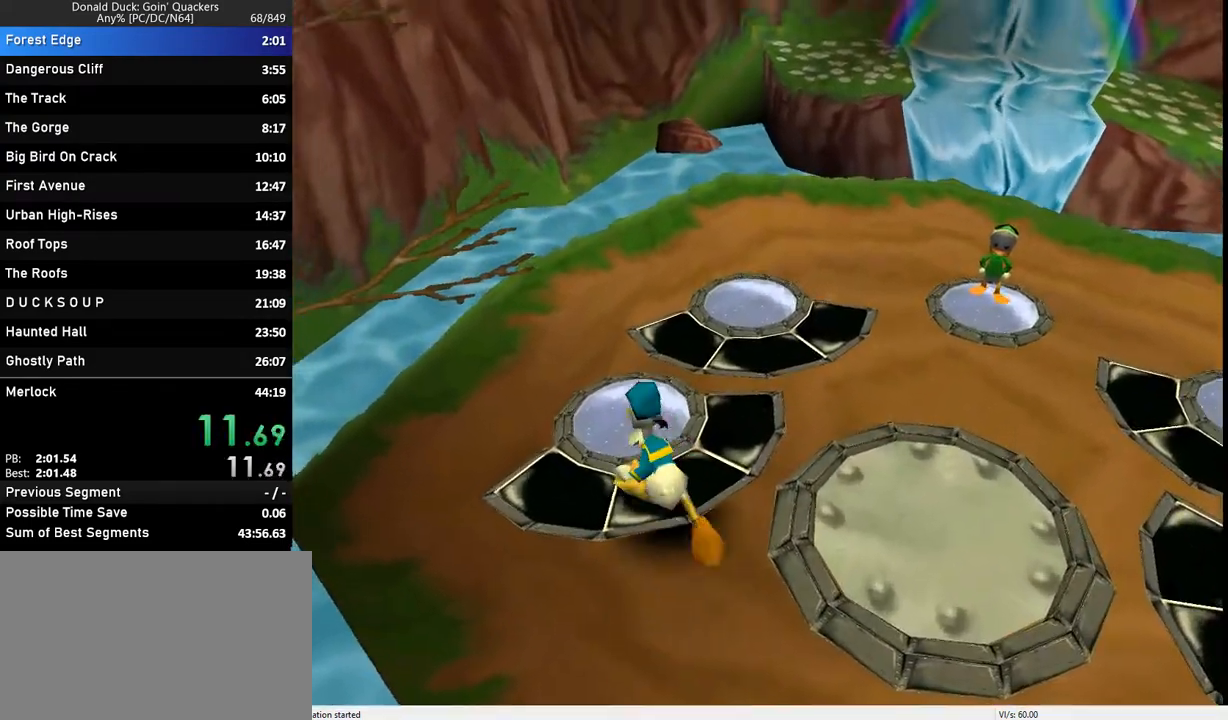
{"keys": [], "events": [[100, "left", "down"], [167, "left", "up"], [233, "up", "up"], [233, "x", "down"], [333, "x", "up"]]}
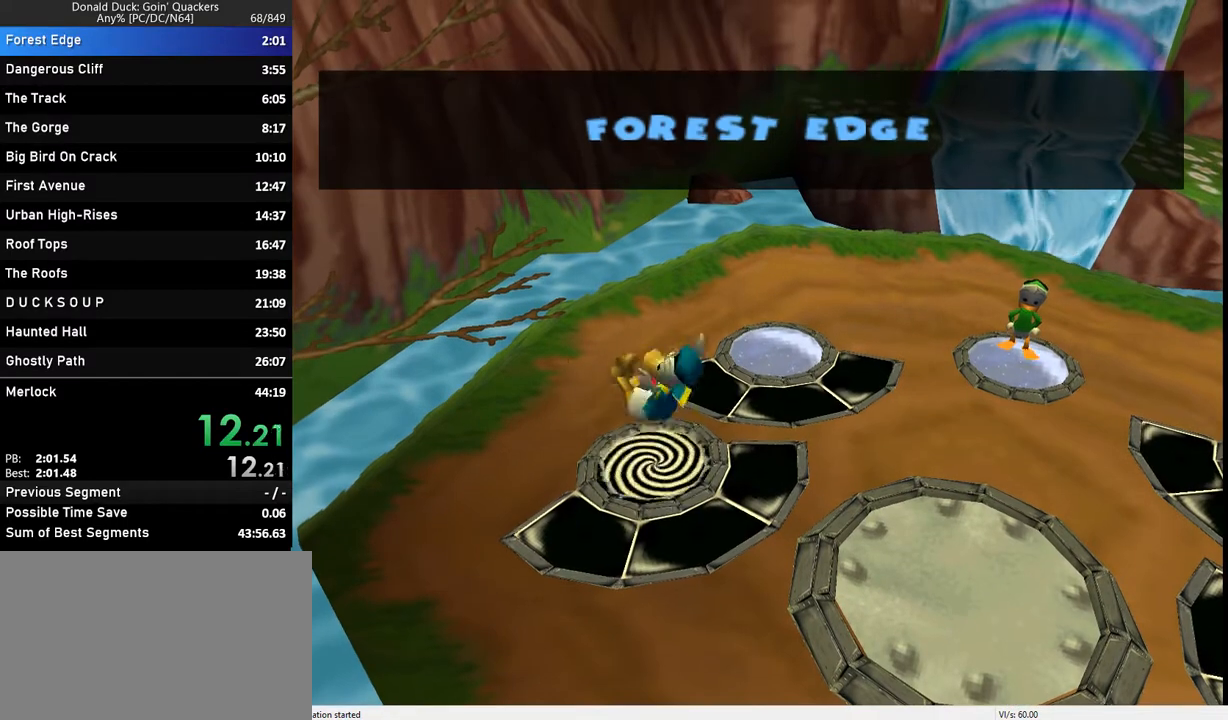
{"keys": [], "events": []}
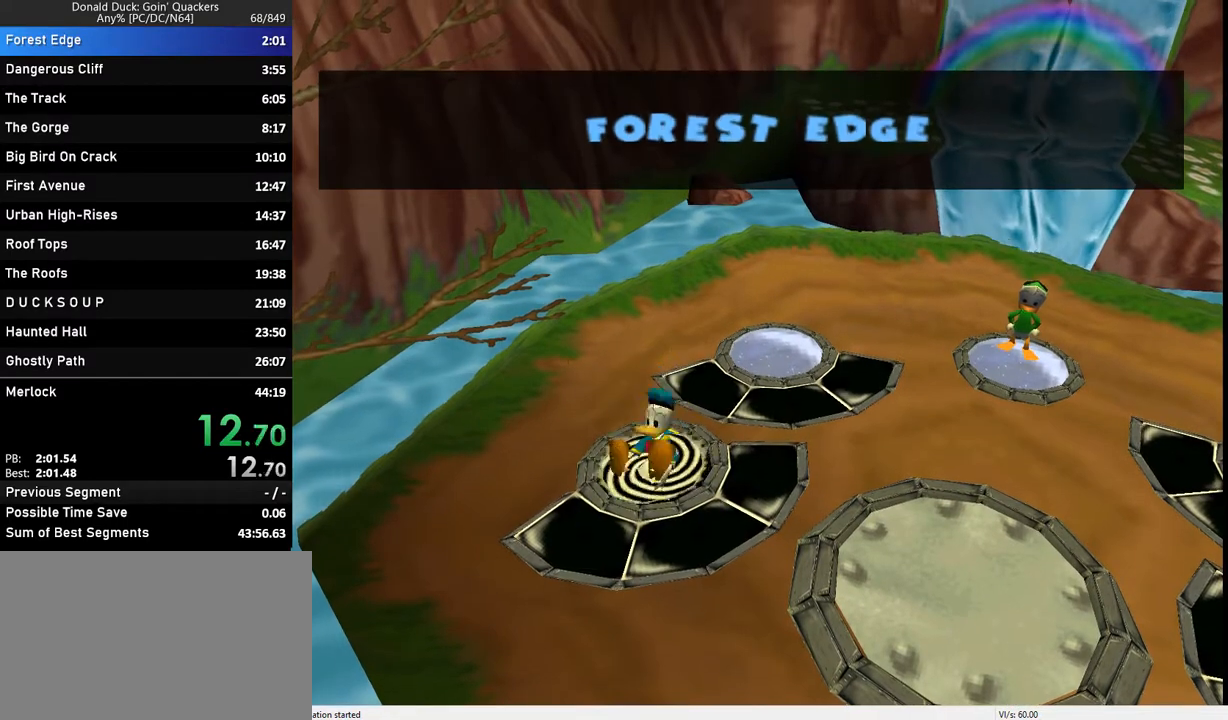
{"keys": ["up"], "events": [[200, "up", "down"]]}
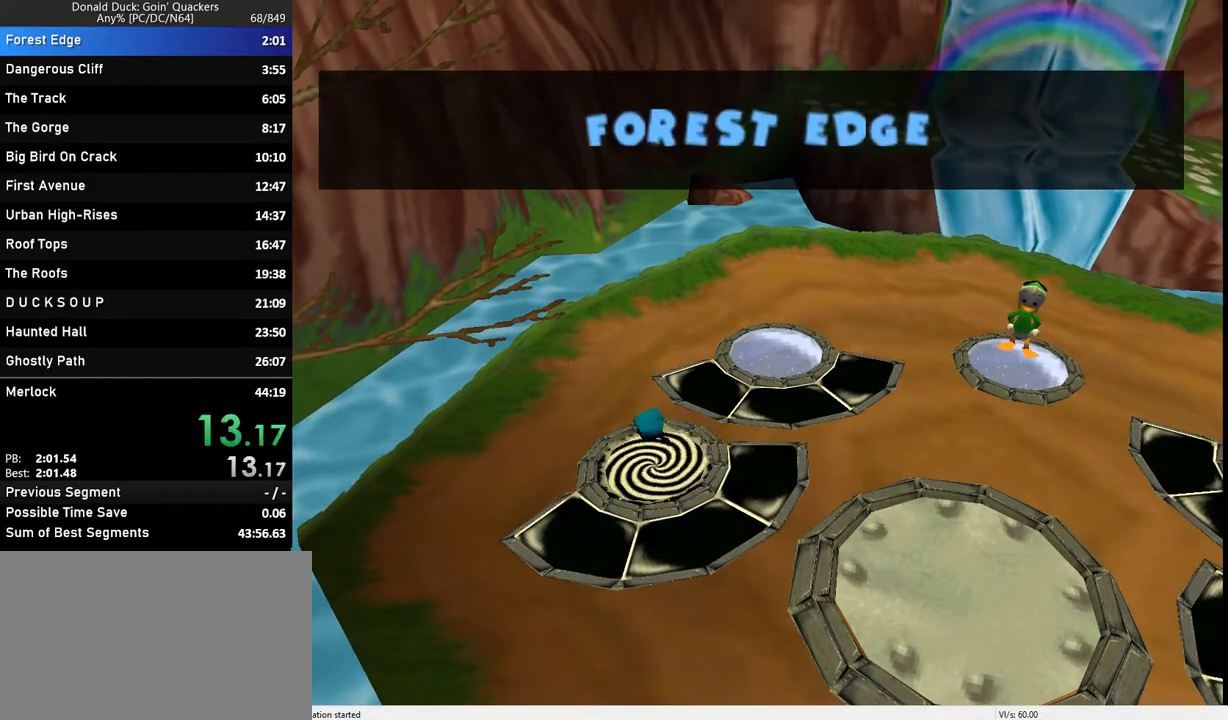
{"keys": ["up"], "events": []}
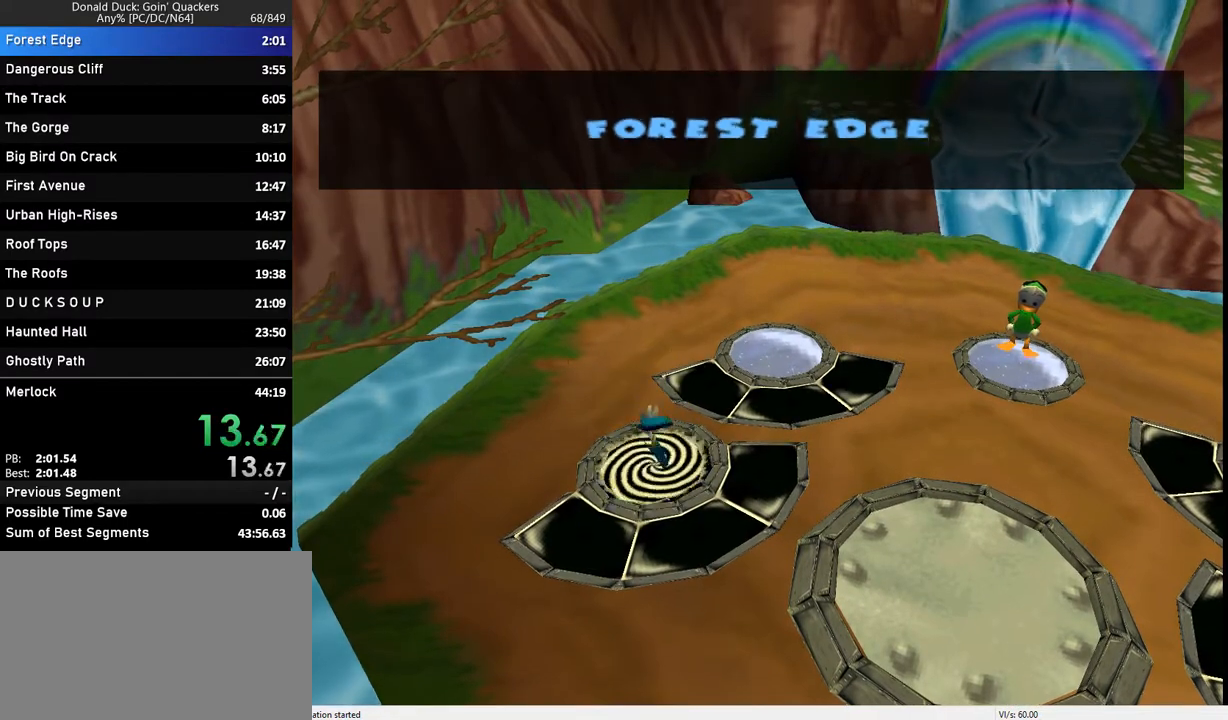
{"keys": ["up"], "events": []}
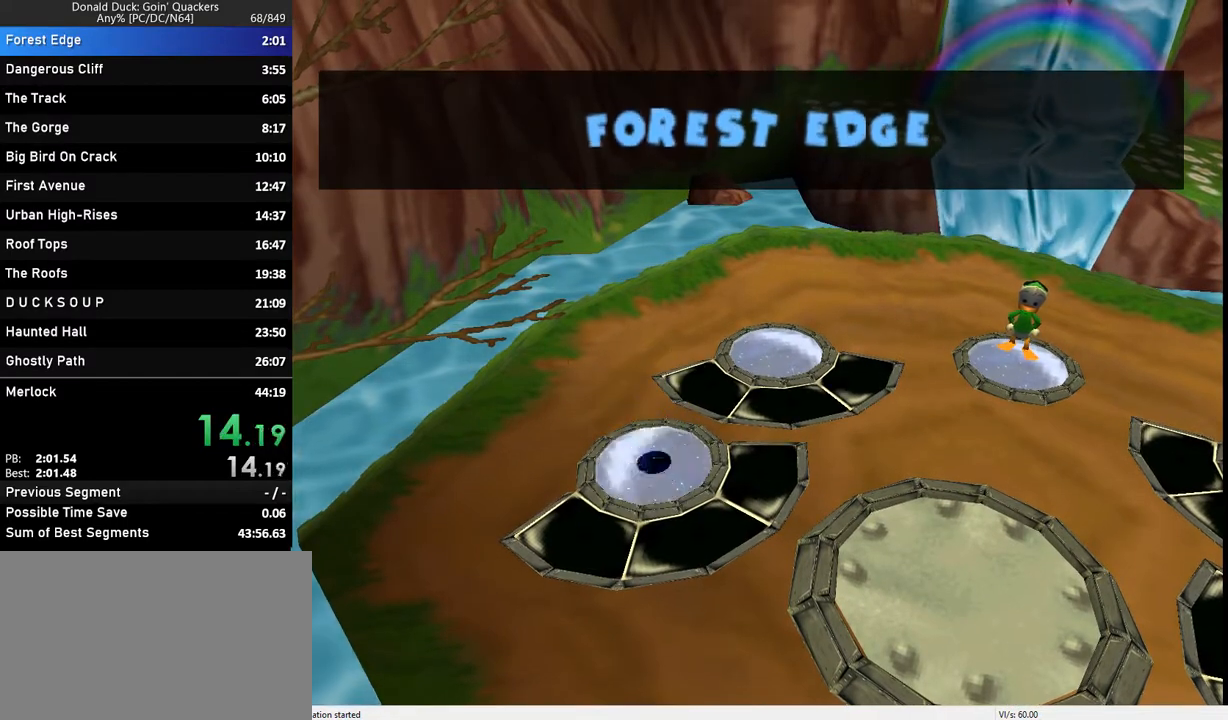
{"keys": ["up"], "events": []}
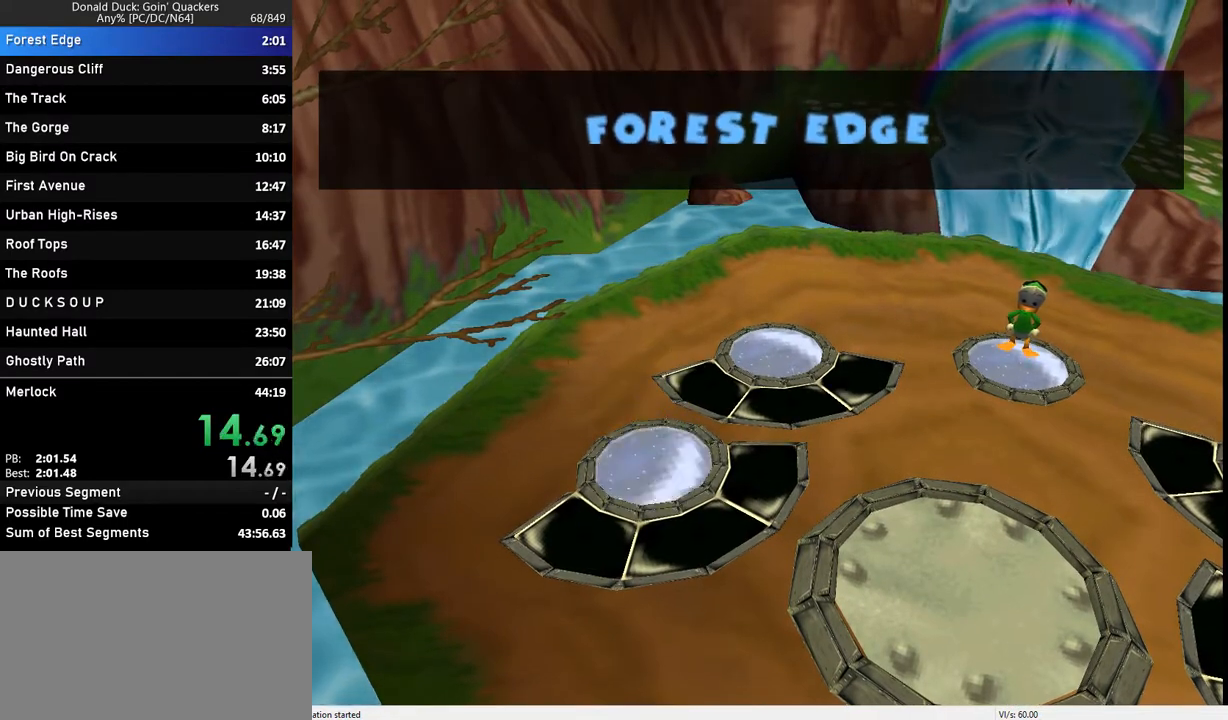
{"keys": ["up"], "events": []}
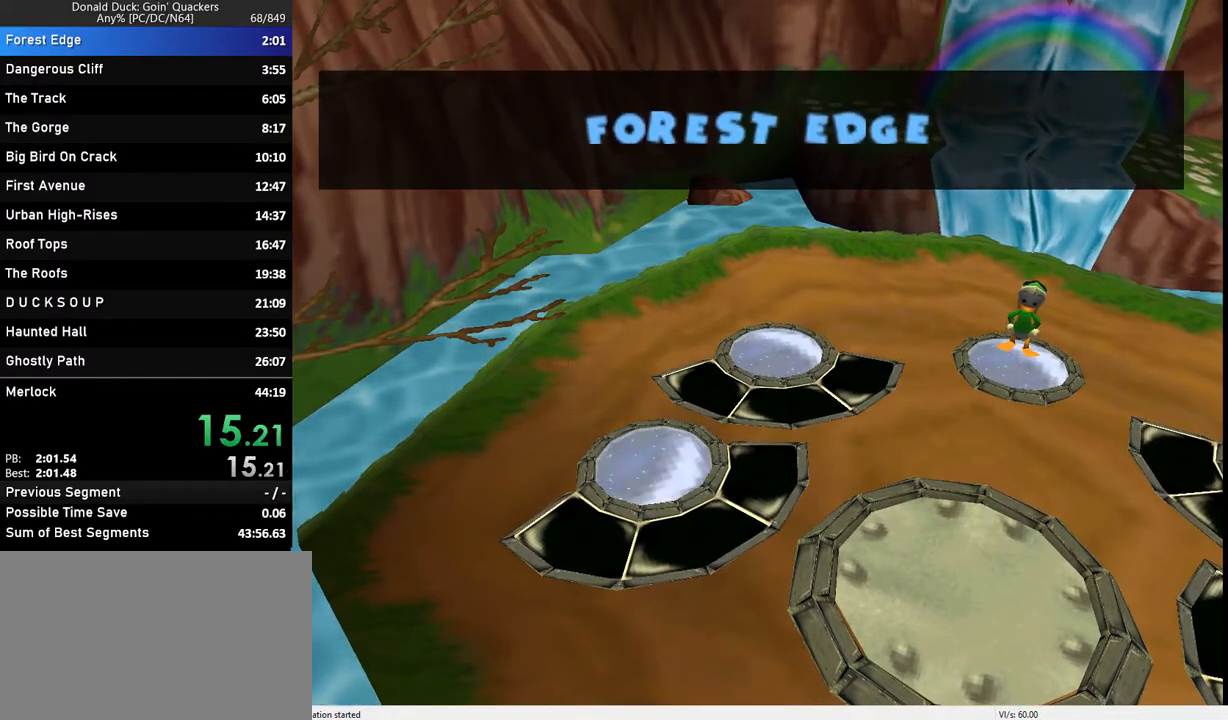
{"keys": ["up"], "events": []}
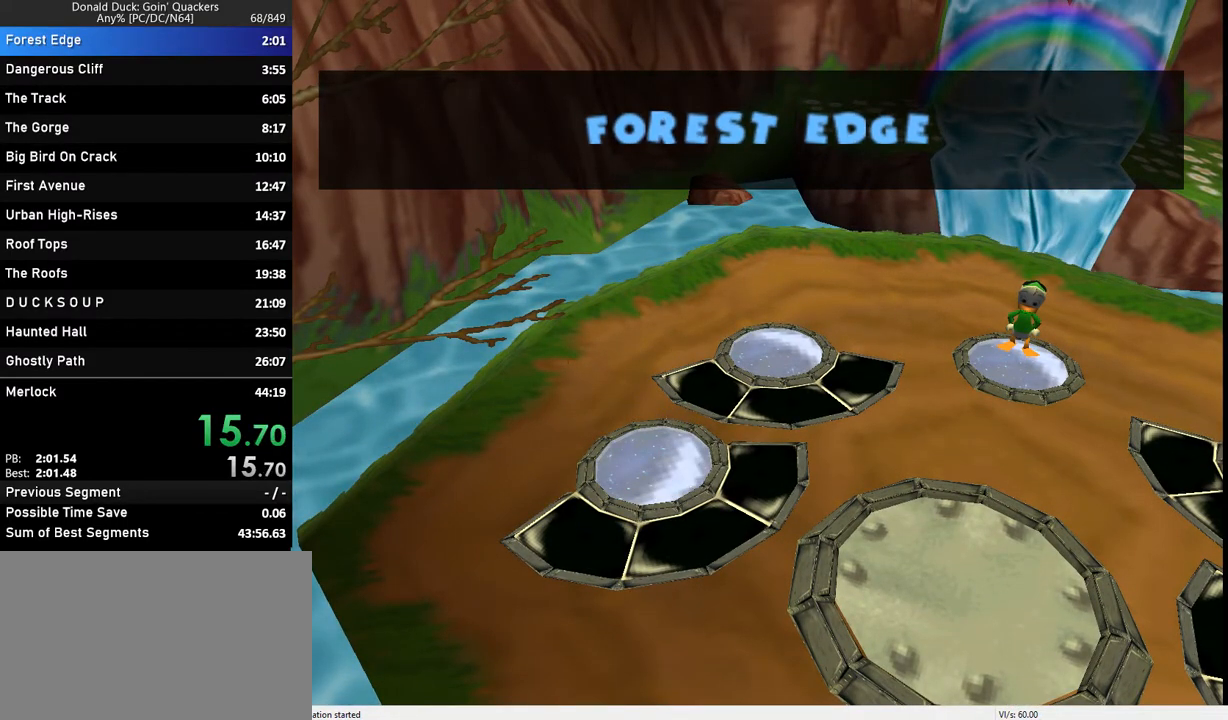
{"keys": ["up"], "events": []}
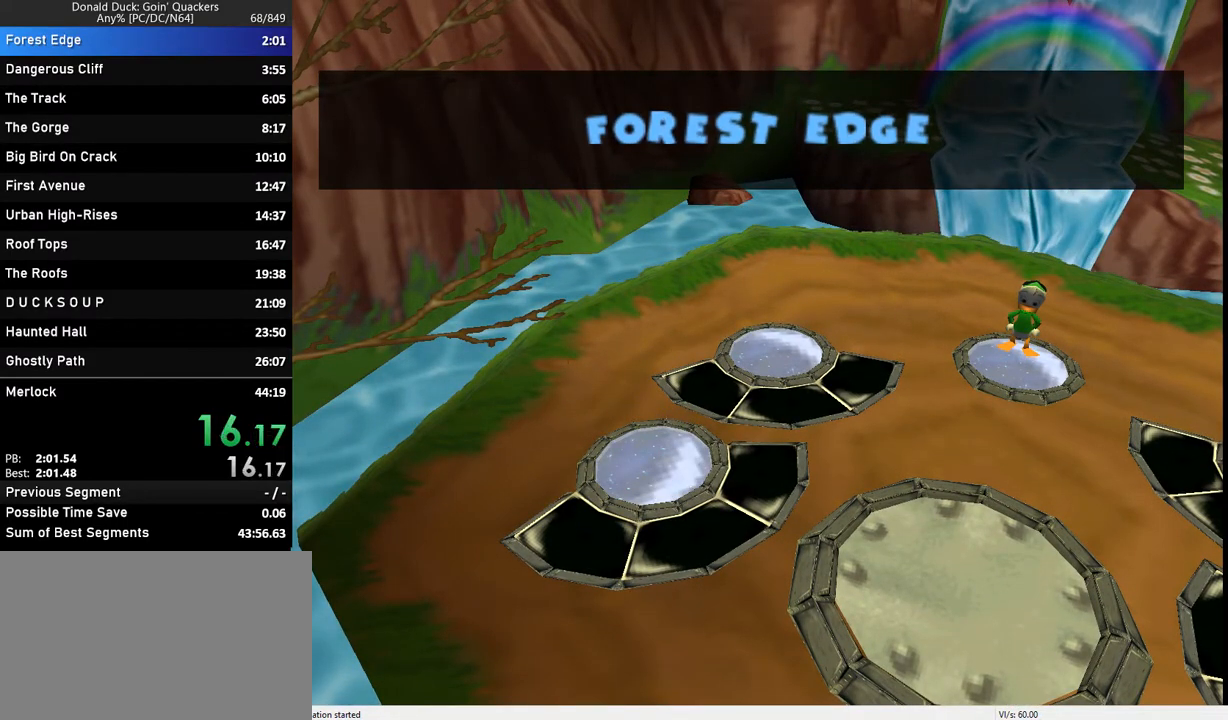
{"keys": ["up"], "events": []}
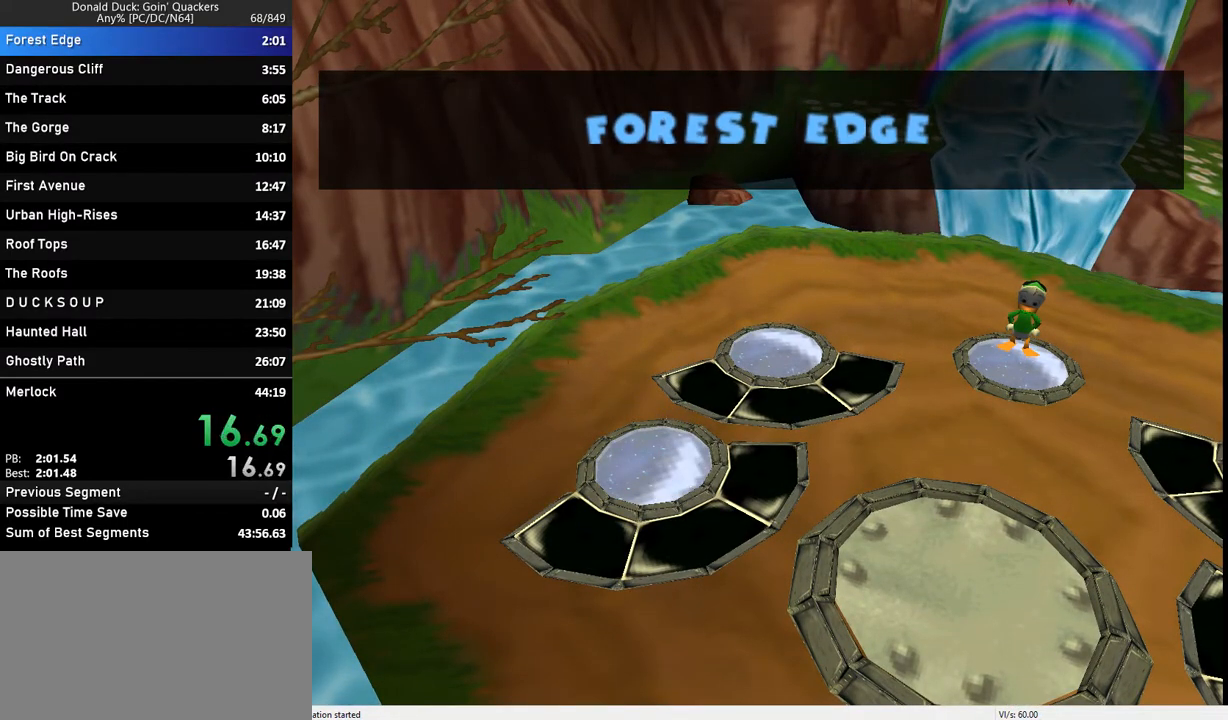
{"keys": ["up"], "events": []}
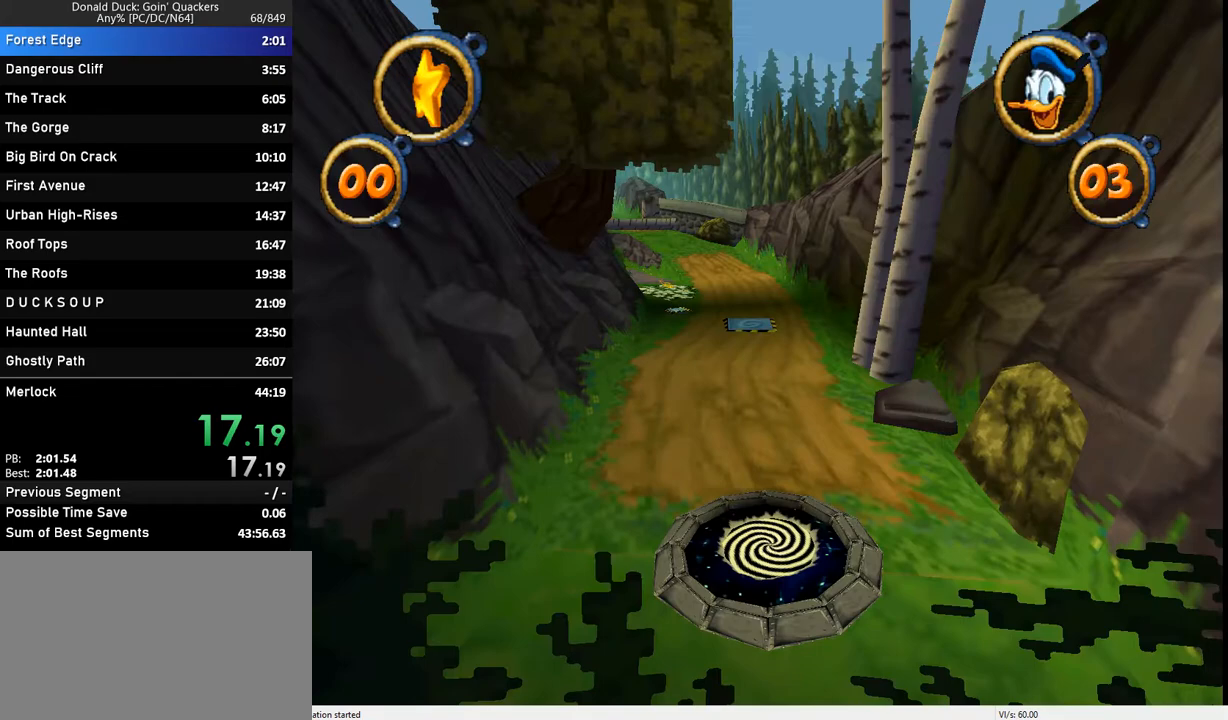
{"keys": ["up"], "events": []}
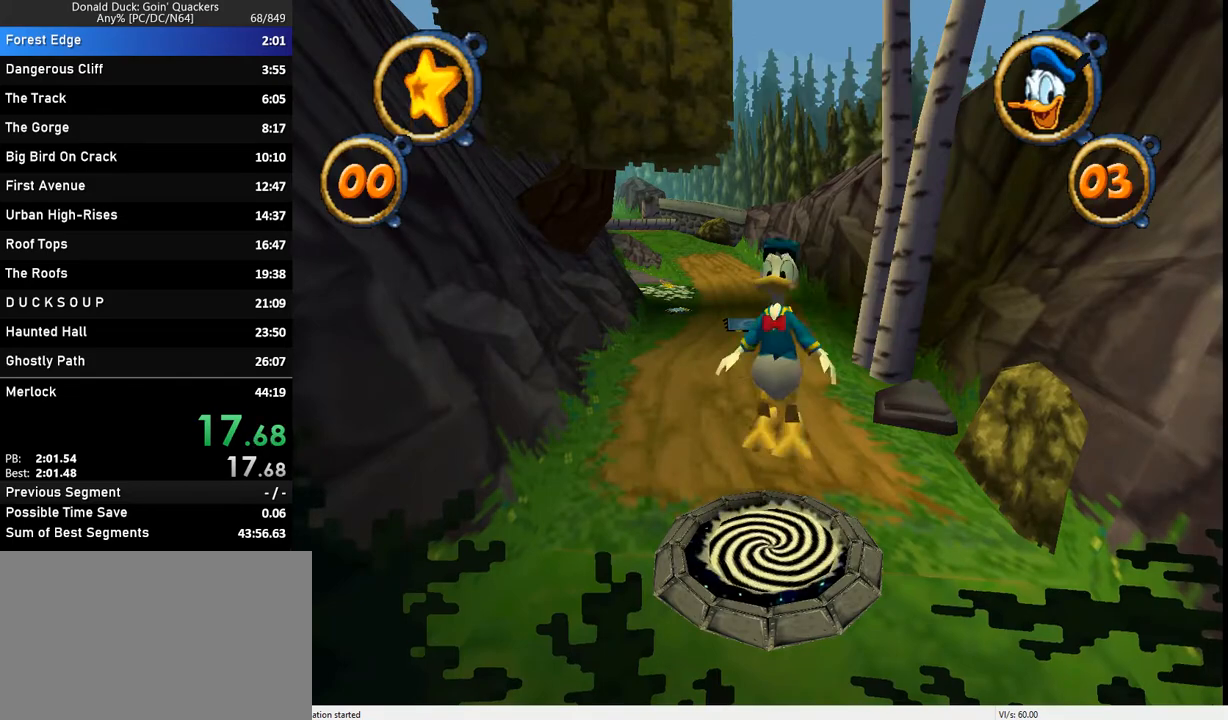
{"keys": ["left", "up"], "events": [[500, "left", "down"]]}
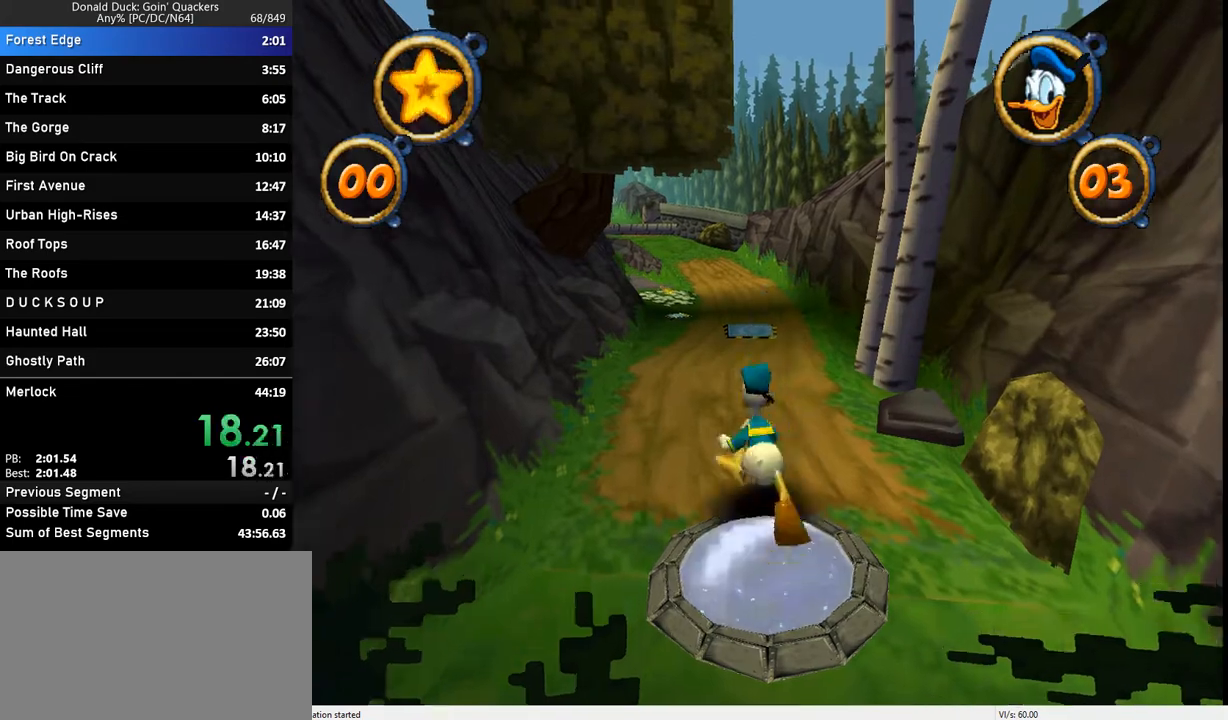
{"keys": ["up"], "events": [[67, "left", "up"]]}
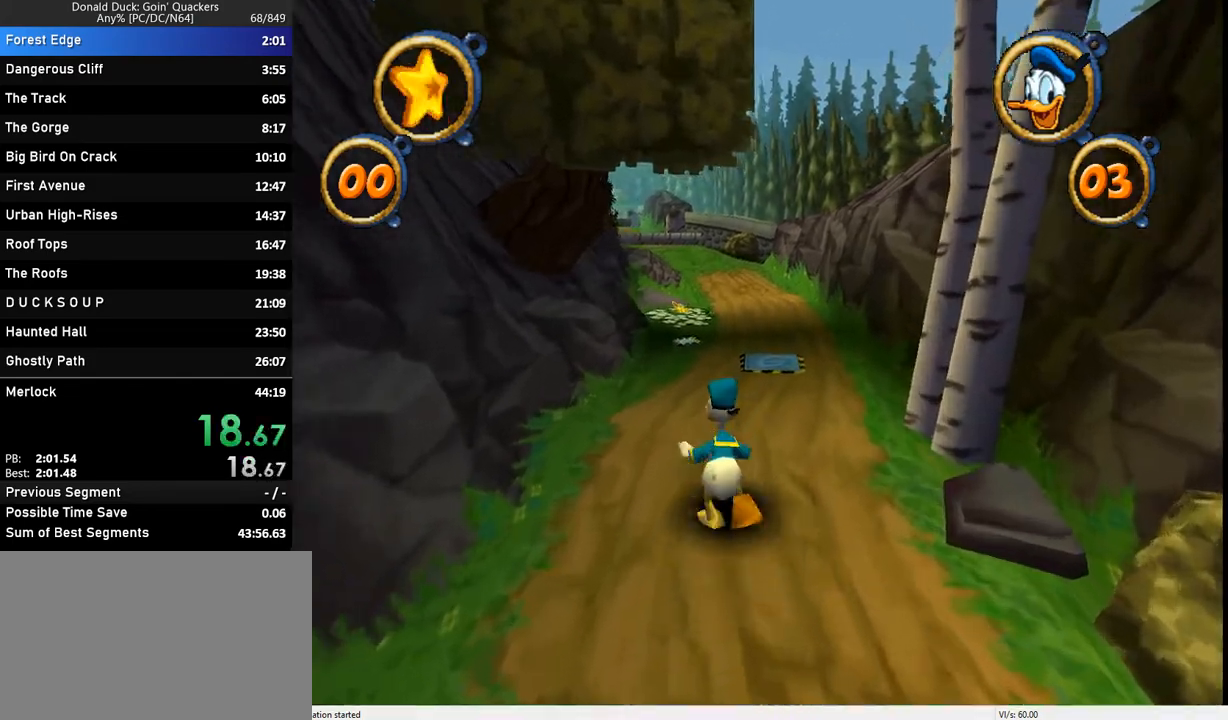
{"keys": ["up"], "events": [[233, "left", "down"], [300, "left", "up"]]}
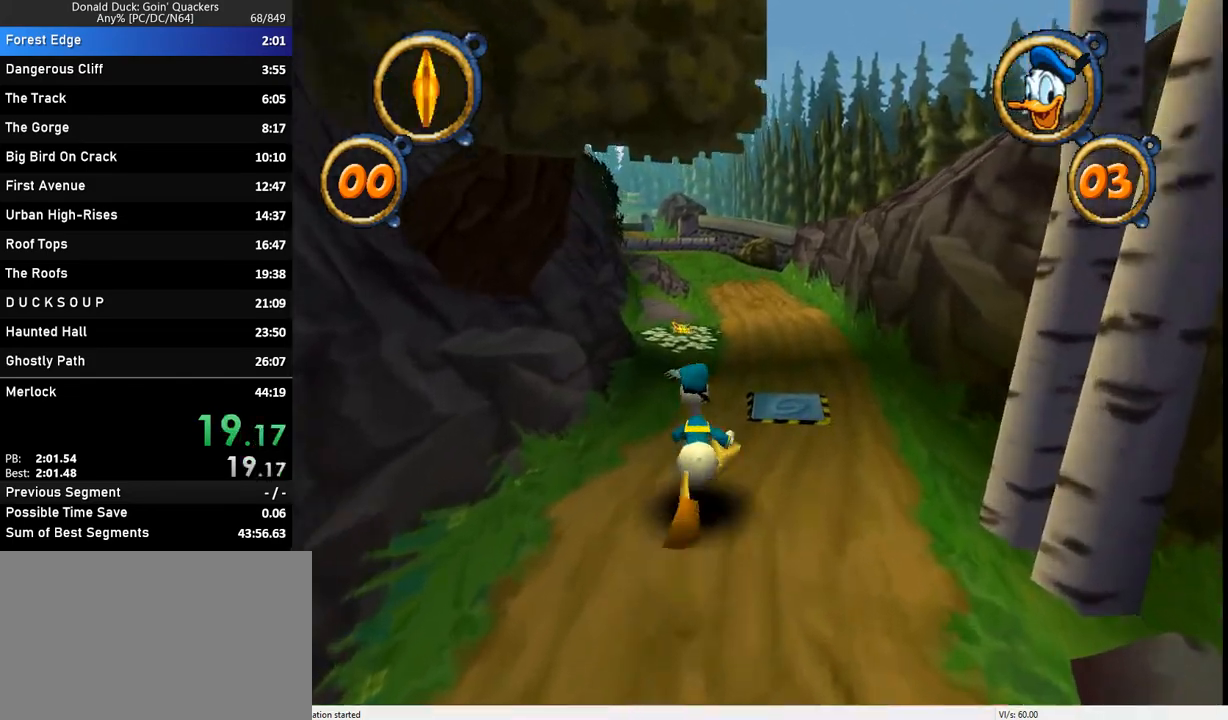
{"keys": ["up"], "events": []}
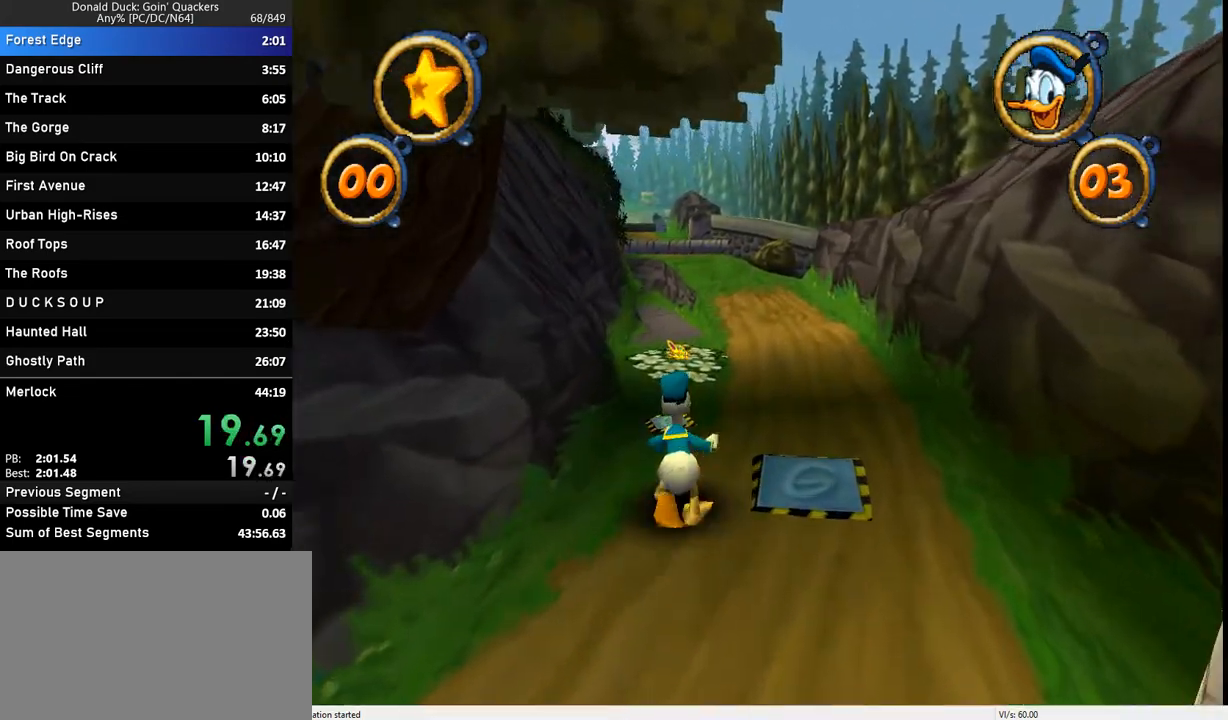
{"keys": ["up"], "events": []}
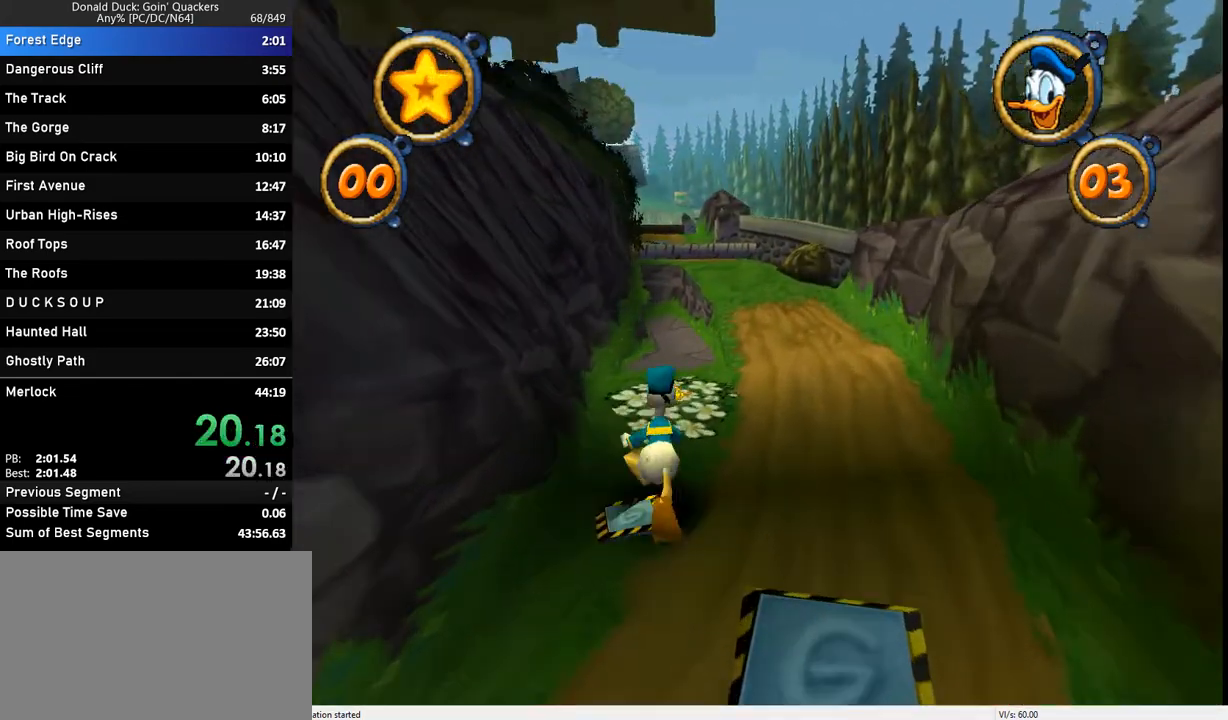
{"keys": ["up"], "events": []}
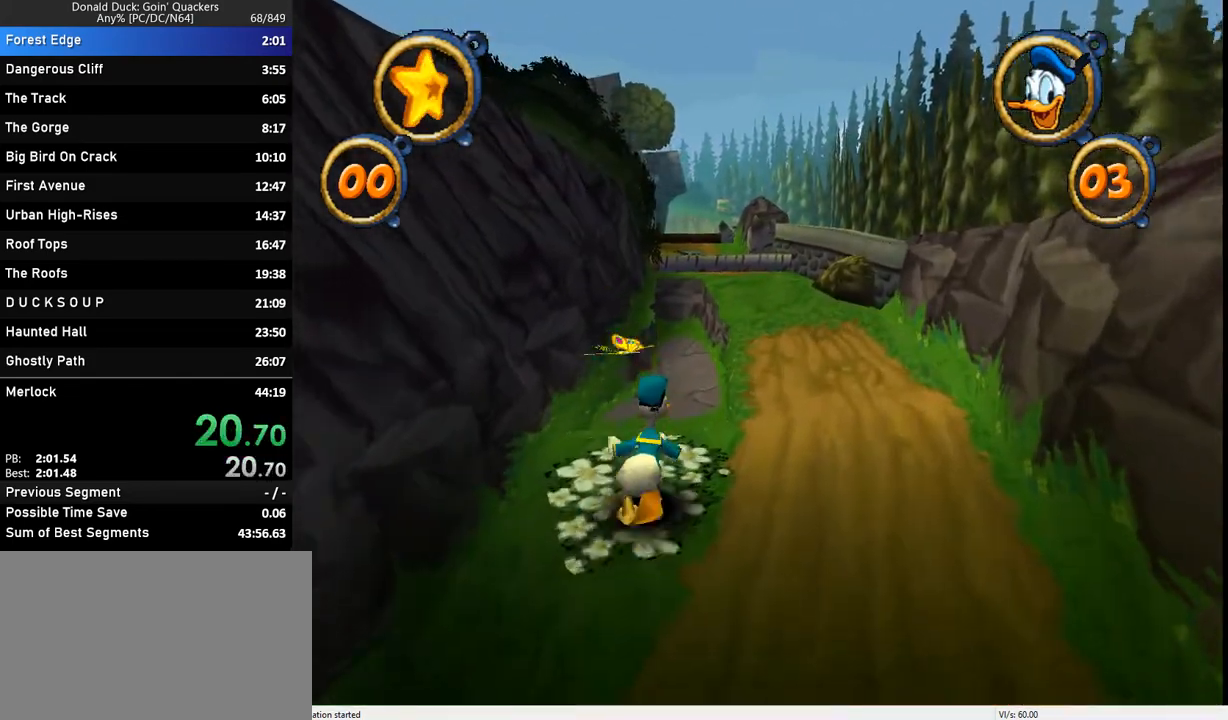
{"keys": ["up"], "events": []}
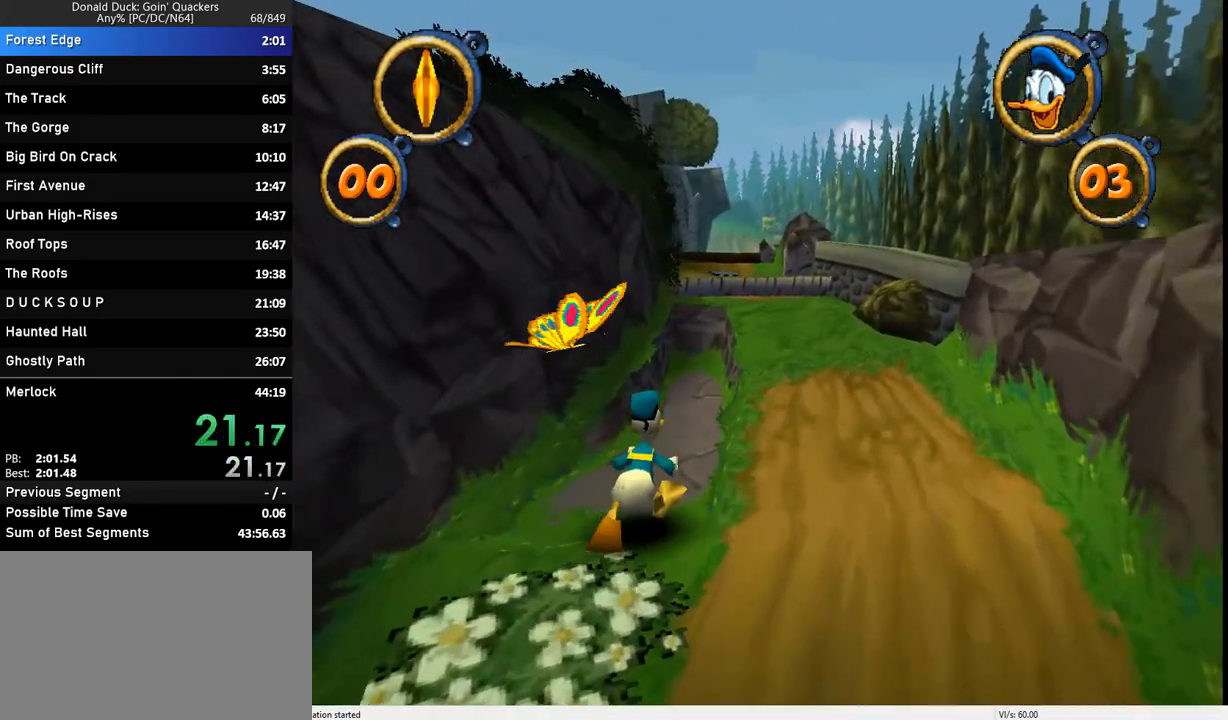
{"keys": ["up"], "events": []}
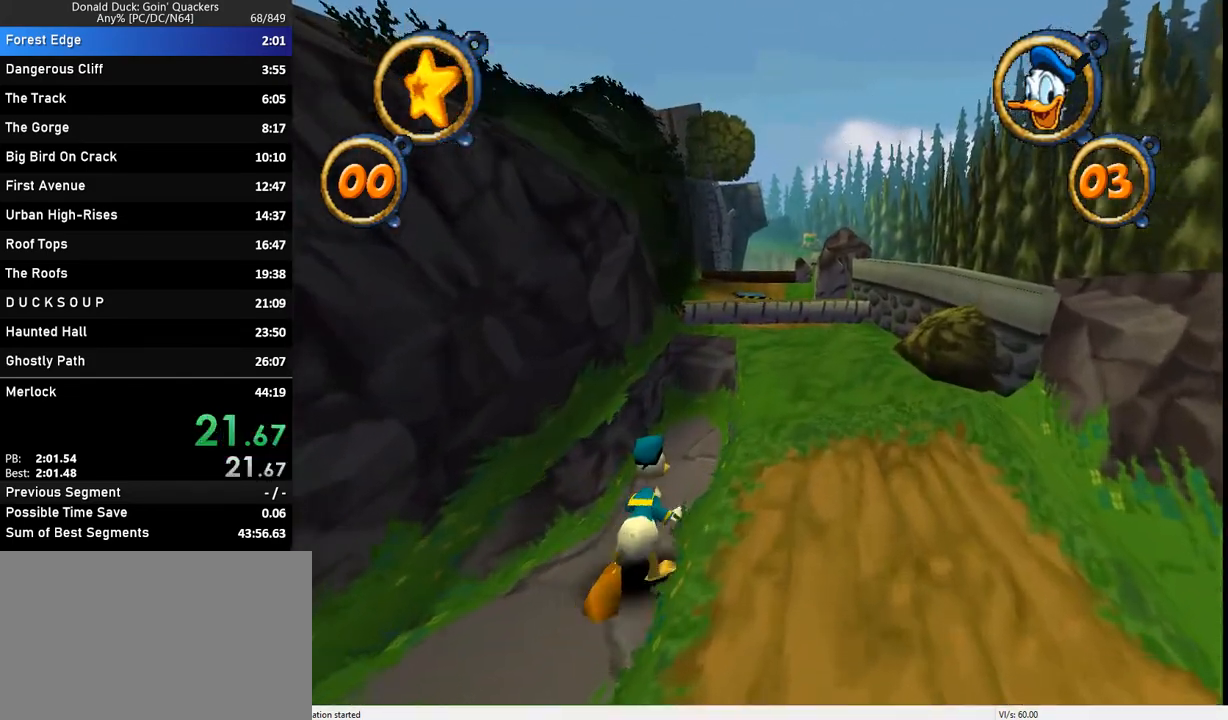
{"keys": ["up"], "events": [[200, "left", "down"], [267, "left", "up"]]}
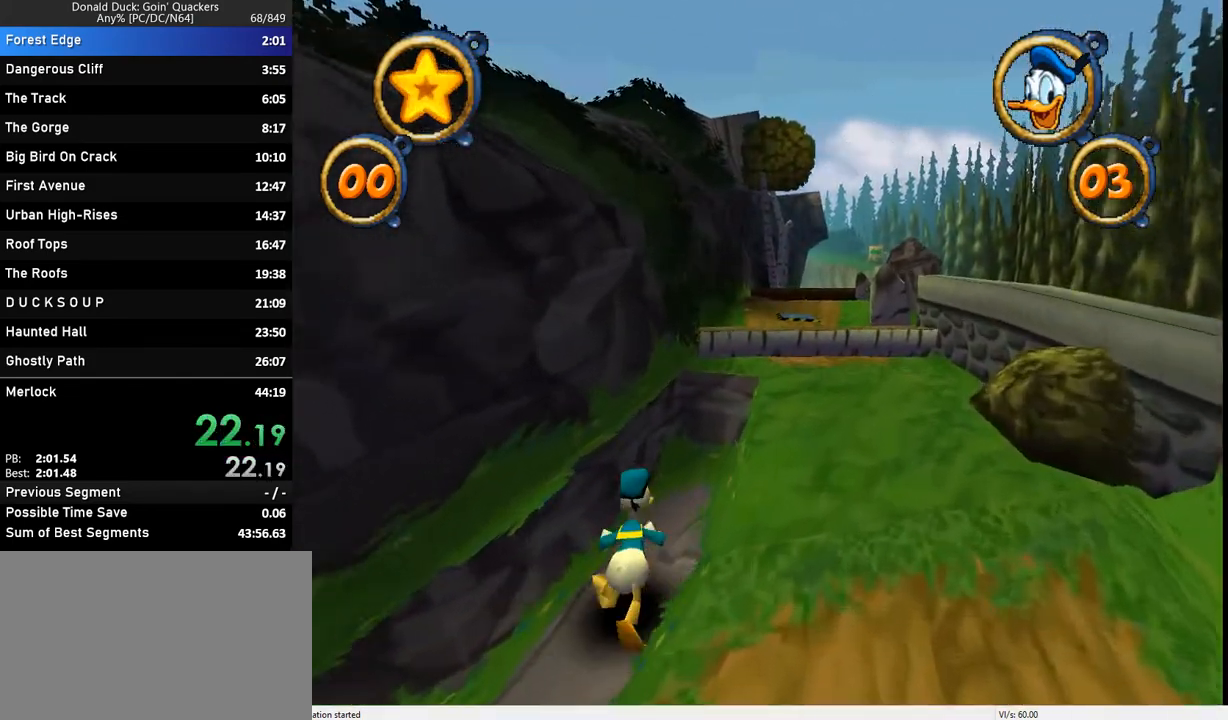
{"keys": ["up"], "events": [[133, "right", "down"], [233, "right", "up"]]}
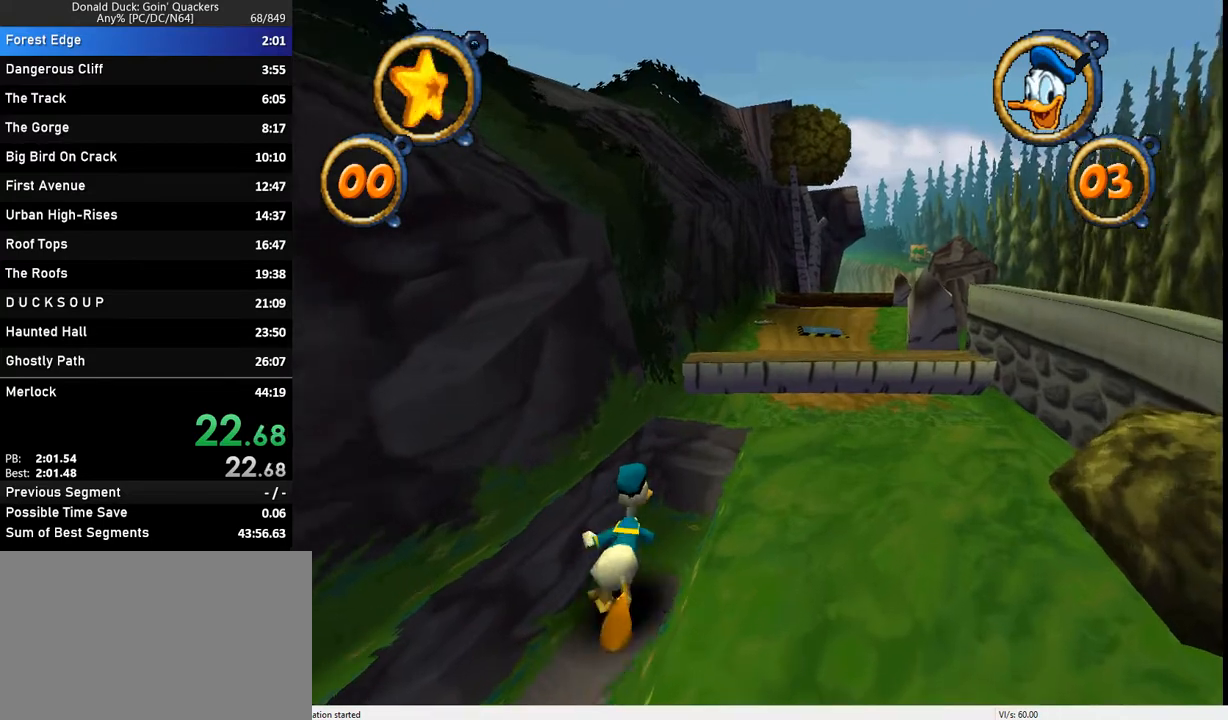
{"keys": ["right", "up"], "events": [[33, "z", "down"], [100, "right", "down"], [133, "z", "up"], [200, "right", "up"], [467, "right", "down"]]}
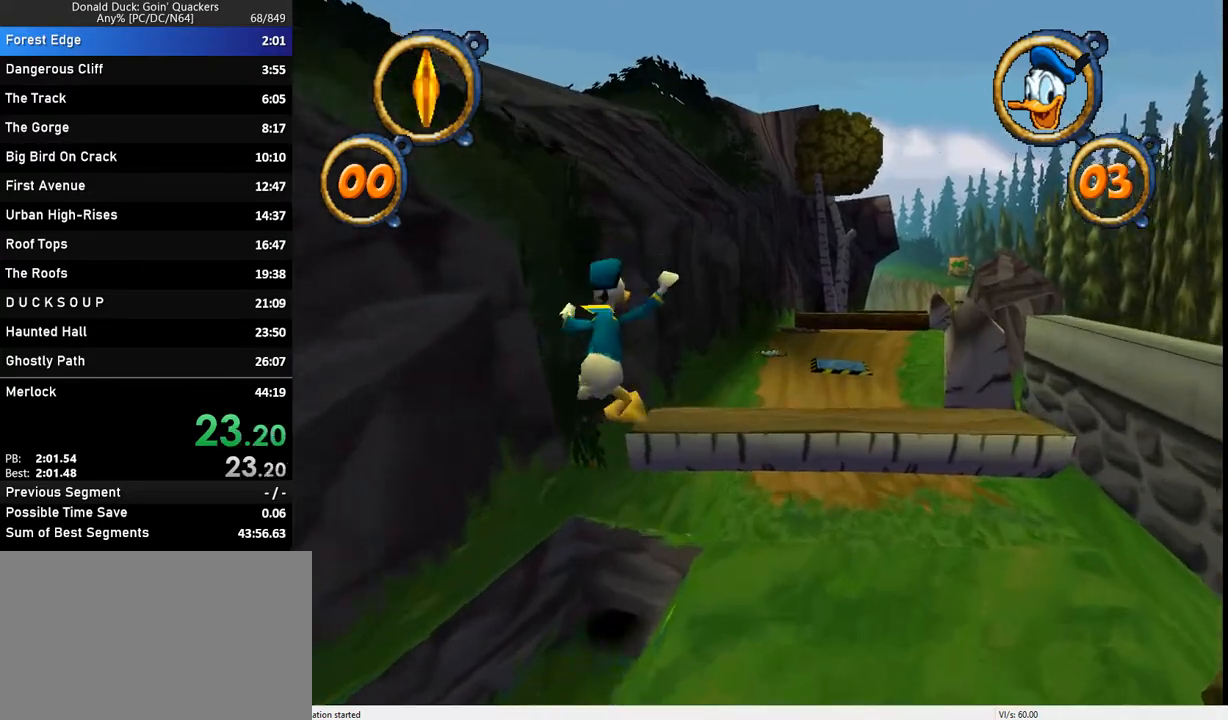
{"keys": ["up"], "events": [[67, "z", "down"], [100, "z", "up"], [167, "right", "up"], [400, "right", "down"], [467, "right", "up"]]}
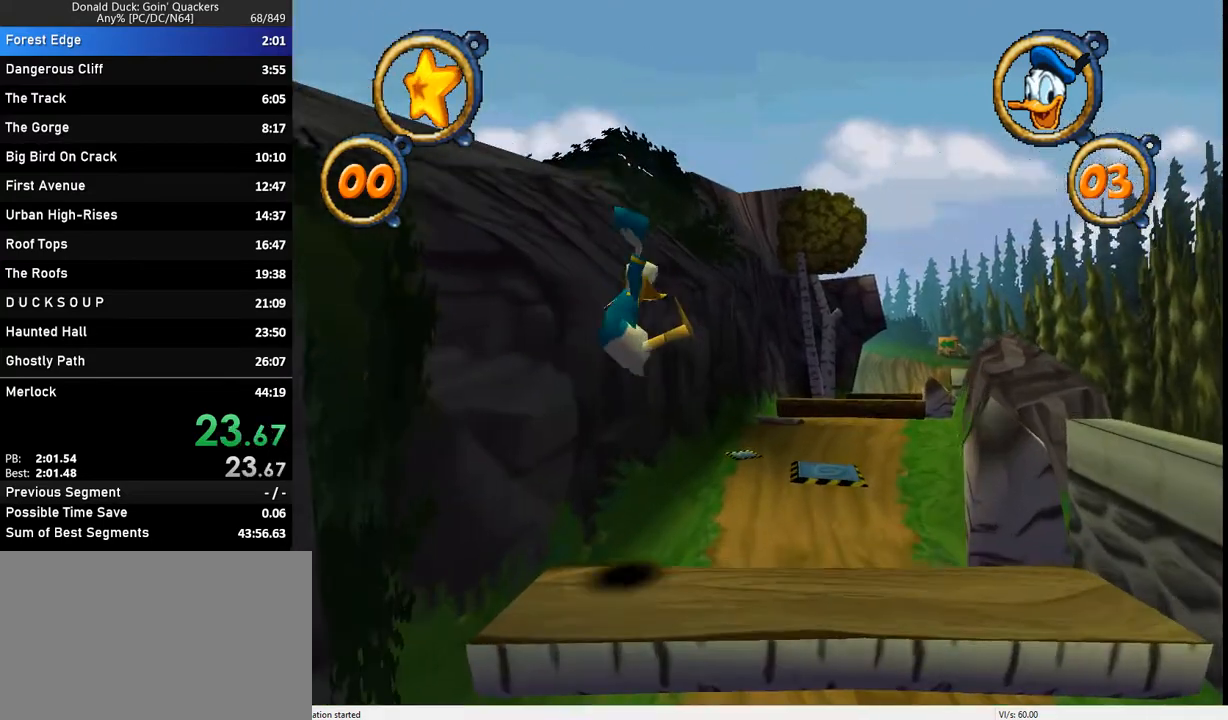
{"keys": ["up"], "events": [[167, "right", "down"], [267, "right", "up"]]}